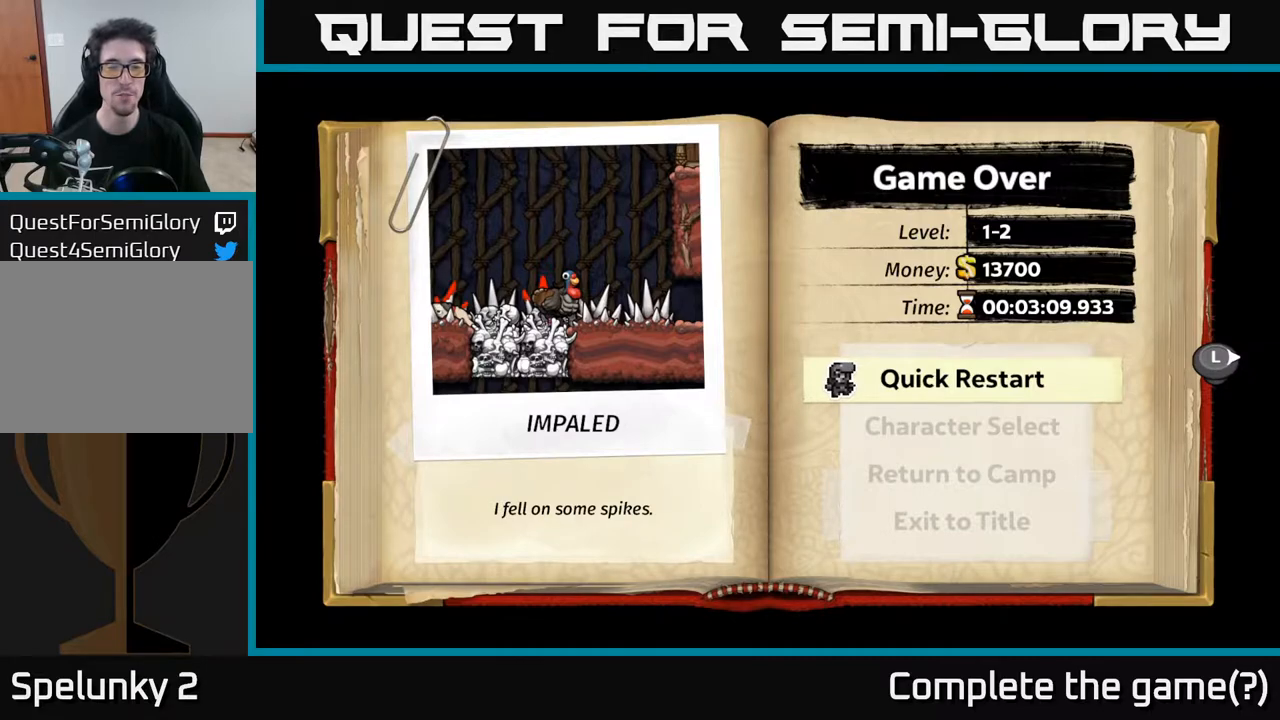
Gameplay with a controller (Xbox layout); each line is a JSON object with the inputs held at the frame after it. "events" lists button and stick changes between this image and that frame as [ms after this image, input, new state], when the widget could be followed in between.
{"buttons": ["A"], "left_stick": "center", "right_stick": "center", "events": [[417, "A", "down"]]}
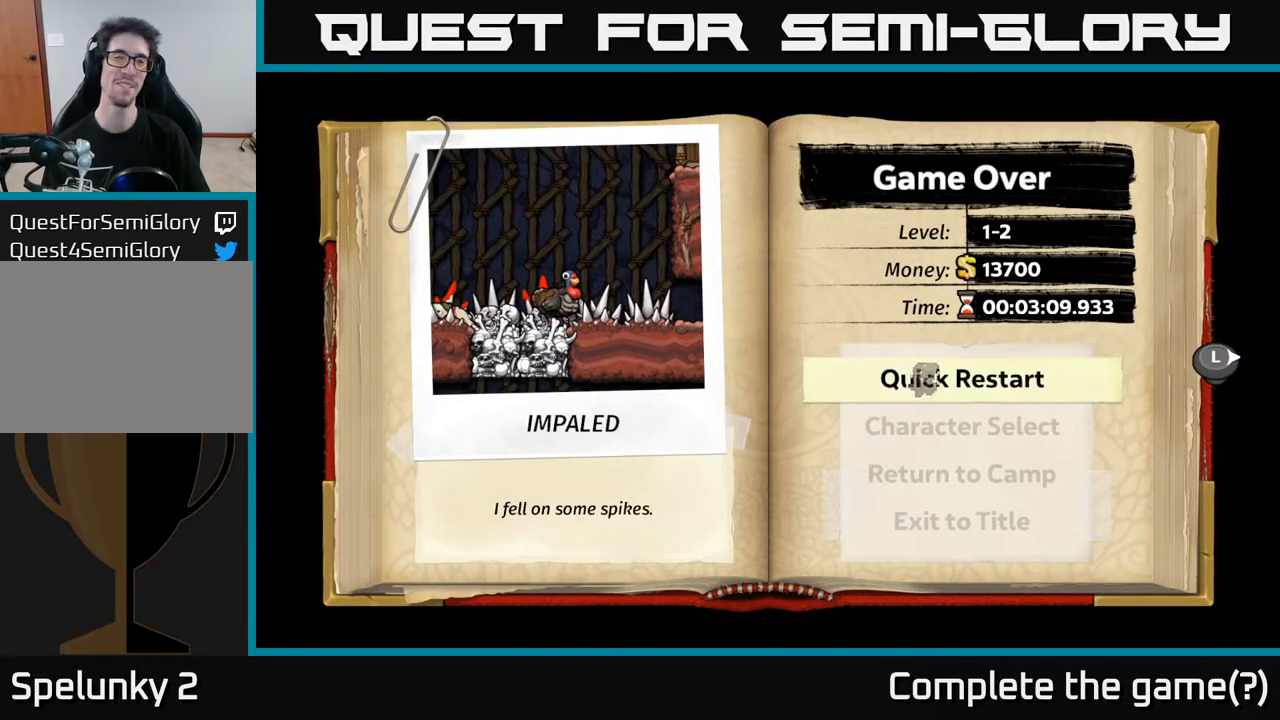
{"buttons": [], "left_stick": "center", "right_stick": "center", "events": [[50, "A", "up"]]}
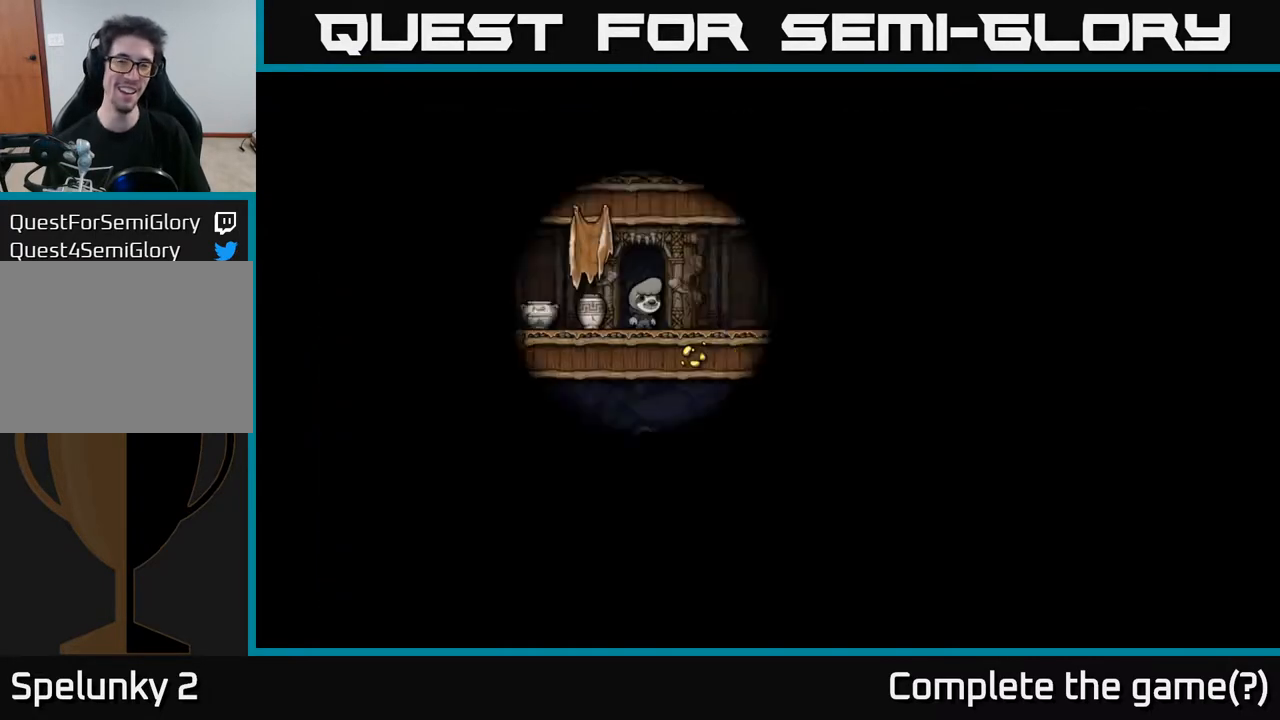
{"buttons": [], "left_stick": "center", "right_stick": "center", "events": []}
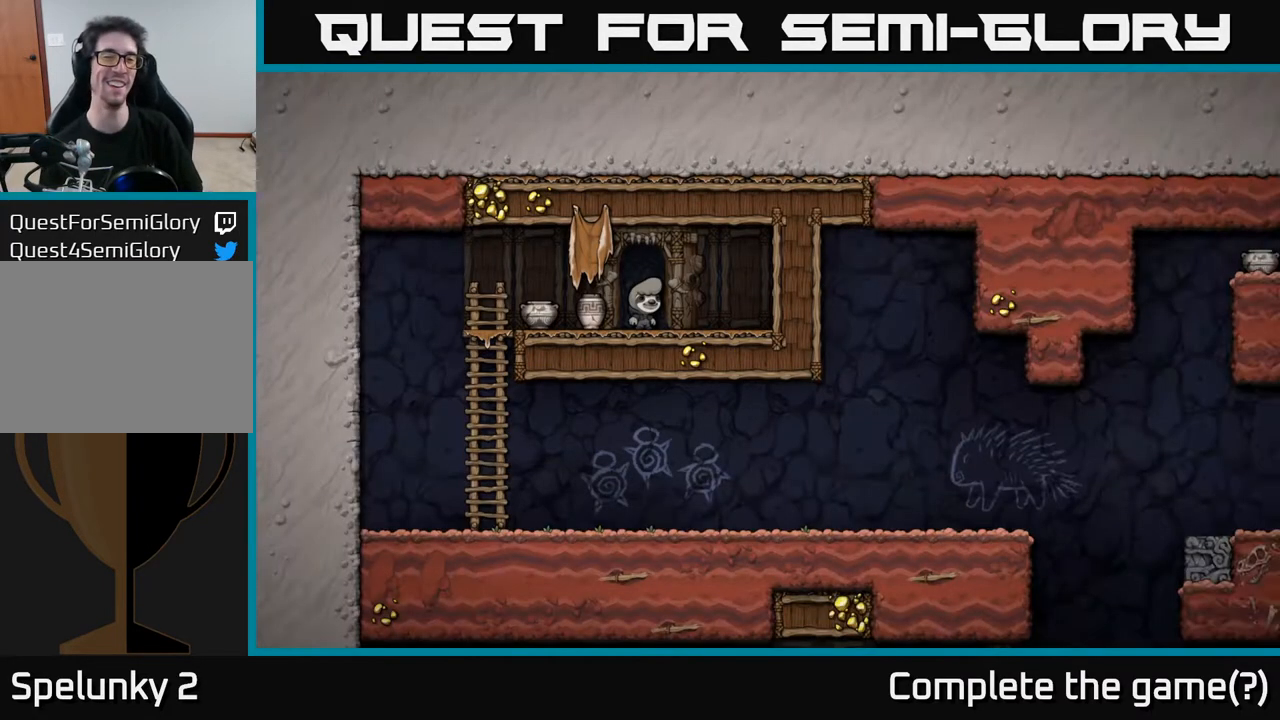
{"buttons": ["DPAD_DOWN"], "left_stick": "center", "right_stick": "center", "events": [[167, "DPAD_LEFT", "down"], [300, "DPAD_LEFT", "up"], [450, "DPAD_DOWN", "down"]]}
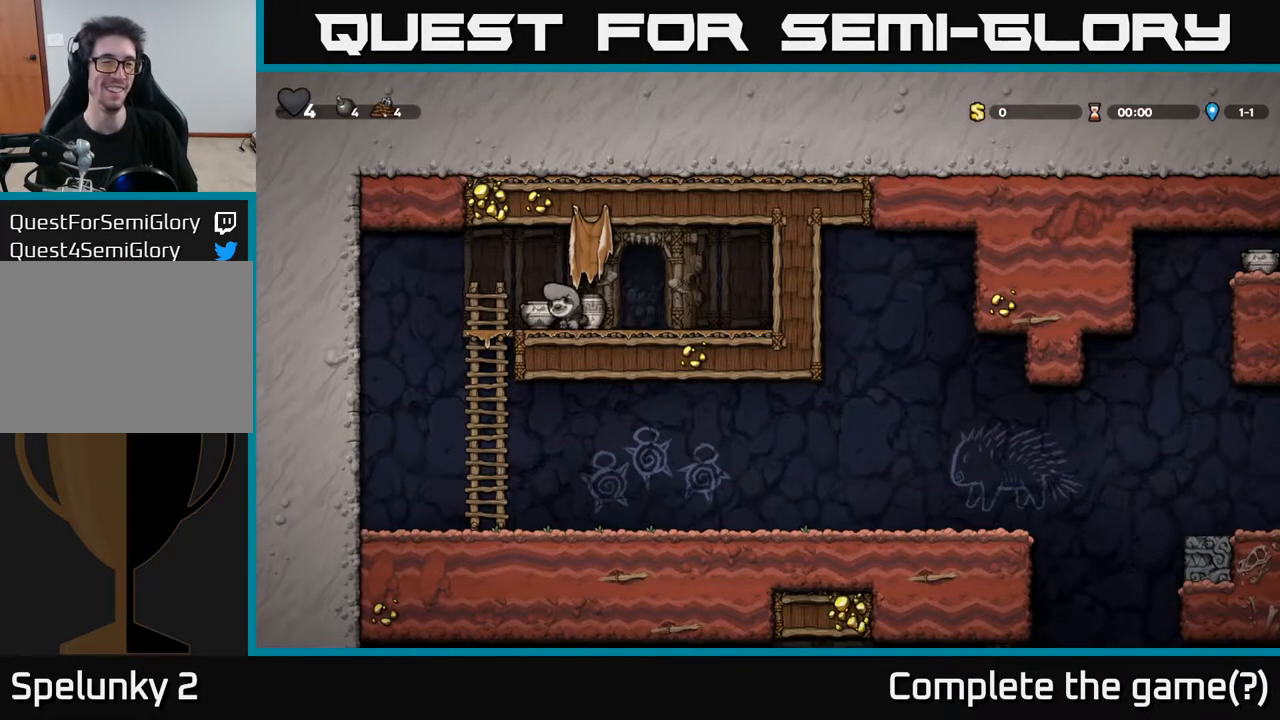
{"buttons": ["DPAD_LEFT"], "left_stick": "center", "right_stick": "center", "events": [[33, "X", "down"], [183, "X", "up"], [200, "DPAD_DOWN", "up"], [317, "DPAD_RIGHT", "down"], [417, "DPAD_RIGHT", "up"], [467, "DPAD_LEFT", "down"]]}
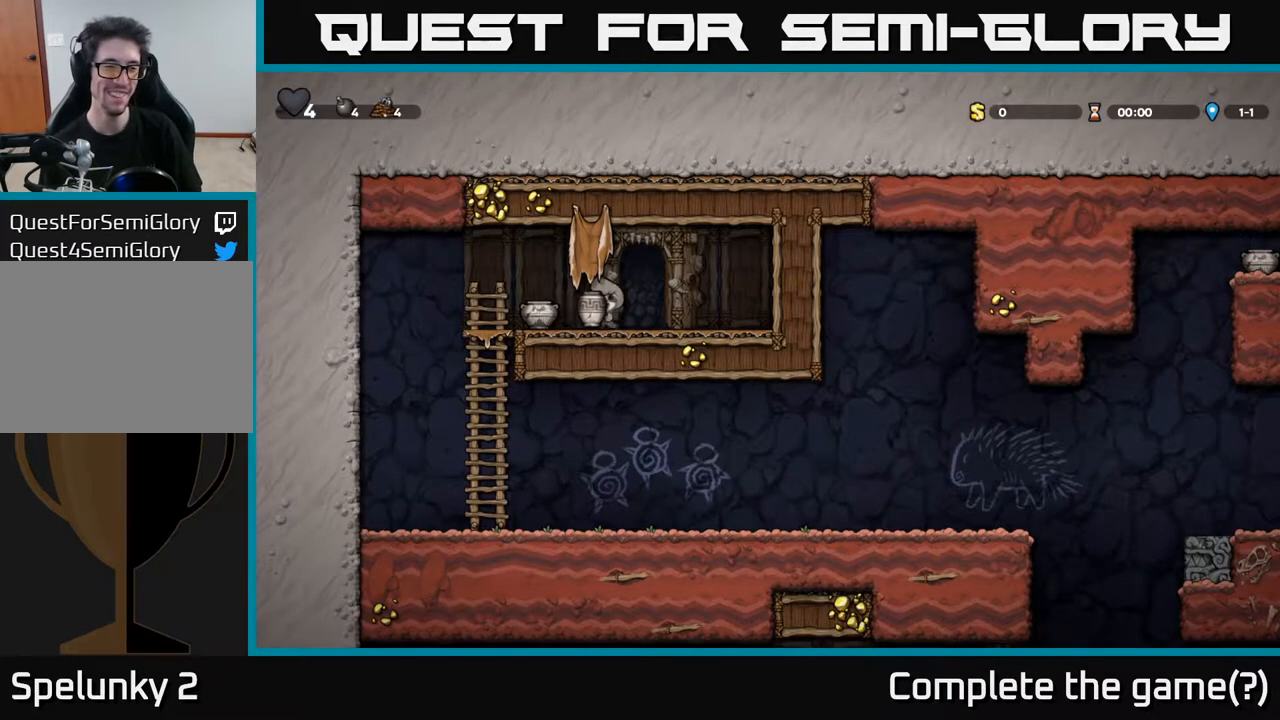
{"buttons": [], "left_stick": "center", "right_stick": "center", "events": [[50, "X", "down"], [67, "DPAD_LEFT", "up"], [150, "X", "up"]]}
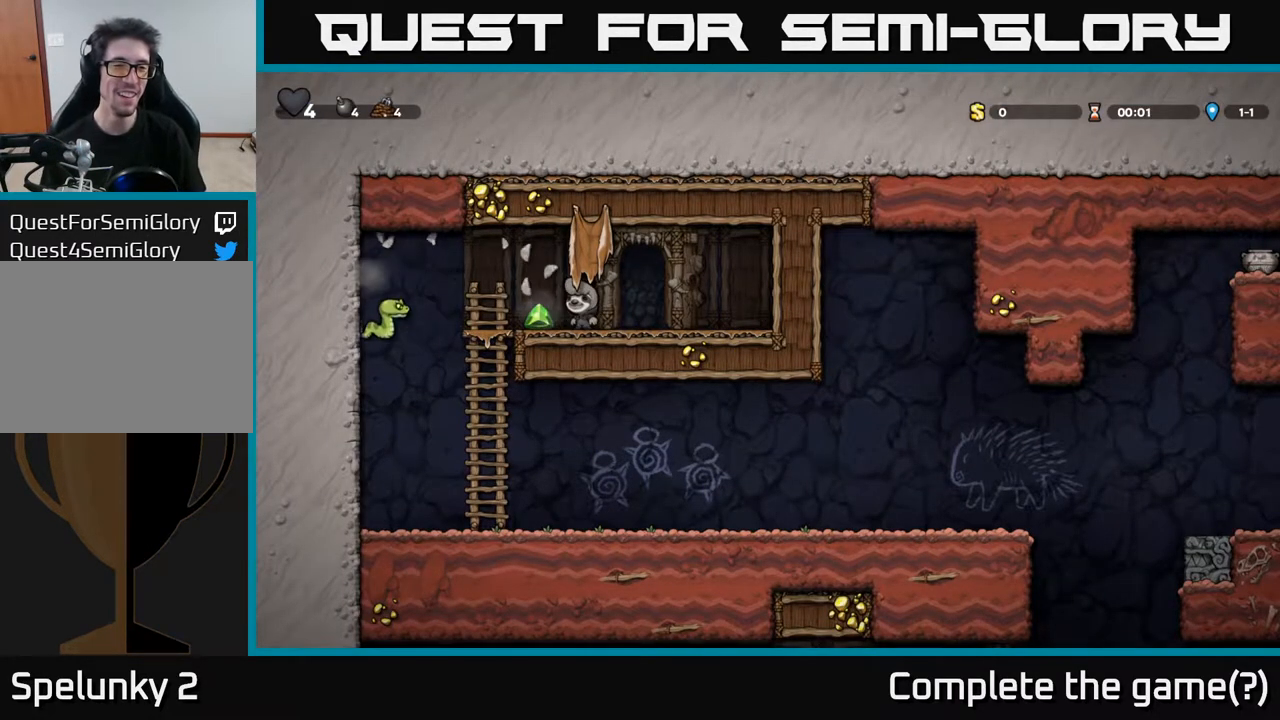
{"buttons": ["DPAD_LEFT"], "left_stick": "center", "right_stick": "center", "events": [[200, "DPAD_LEFT", "down"]]}
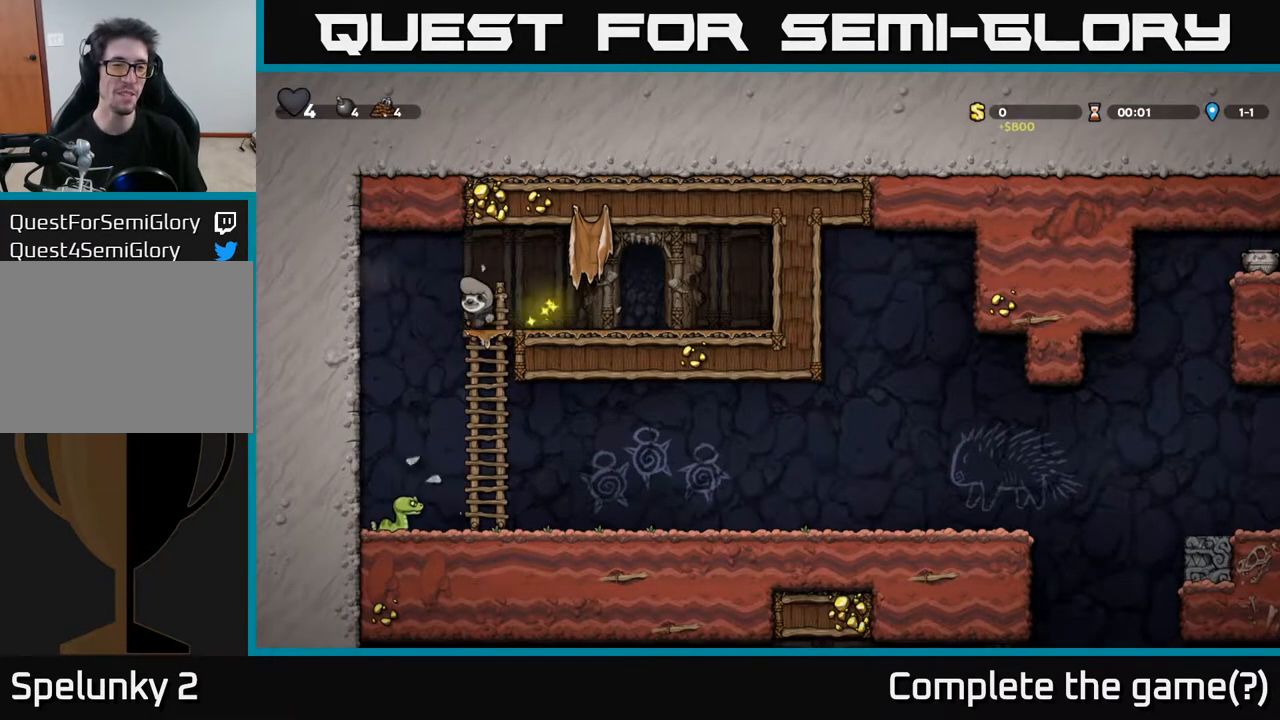
{"buttons": [], "left_stick": "center", "right_stick": "center", "events": [[83, "DPAD_LEFT", "up"], [300, "DPAD_RIGHT", "down"], [367, "DPAD_RIGHT", "up"]]}
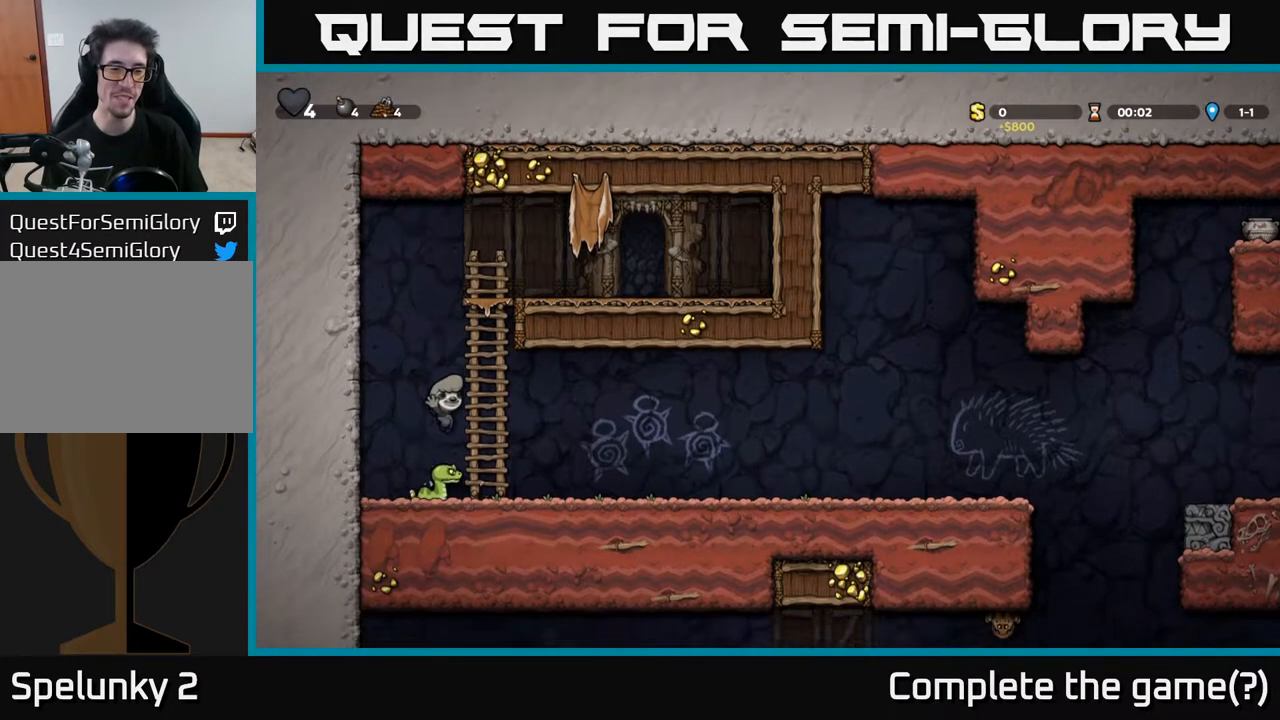
{"buttons": ["DPAD_UP"], "left_stick": "center", "right_stick": "center", "events": [[33, "A", "down"], [350, "DPAD_RIGHT", "down"], [367, "A", "up"], [483, "DPAD_RIGHT", "up"], [500, "DPAD_UP", "down"]]}
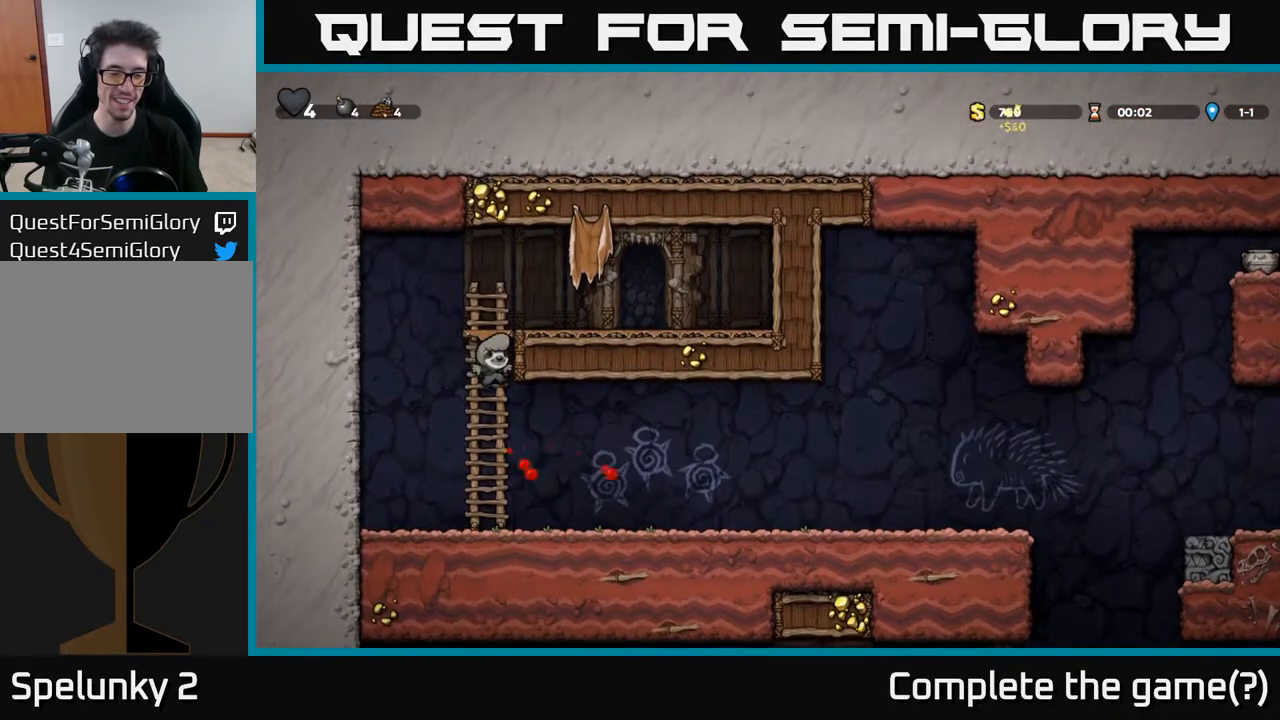
{"buttons": [], "left_stick": "center", "right_stick": "center", "events": [[333, "A", "down"], [500, "A", "up"], [500, "DPAD_UP", "up"]]}
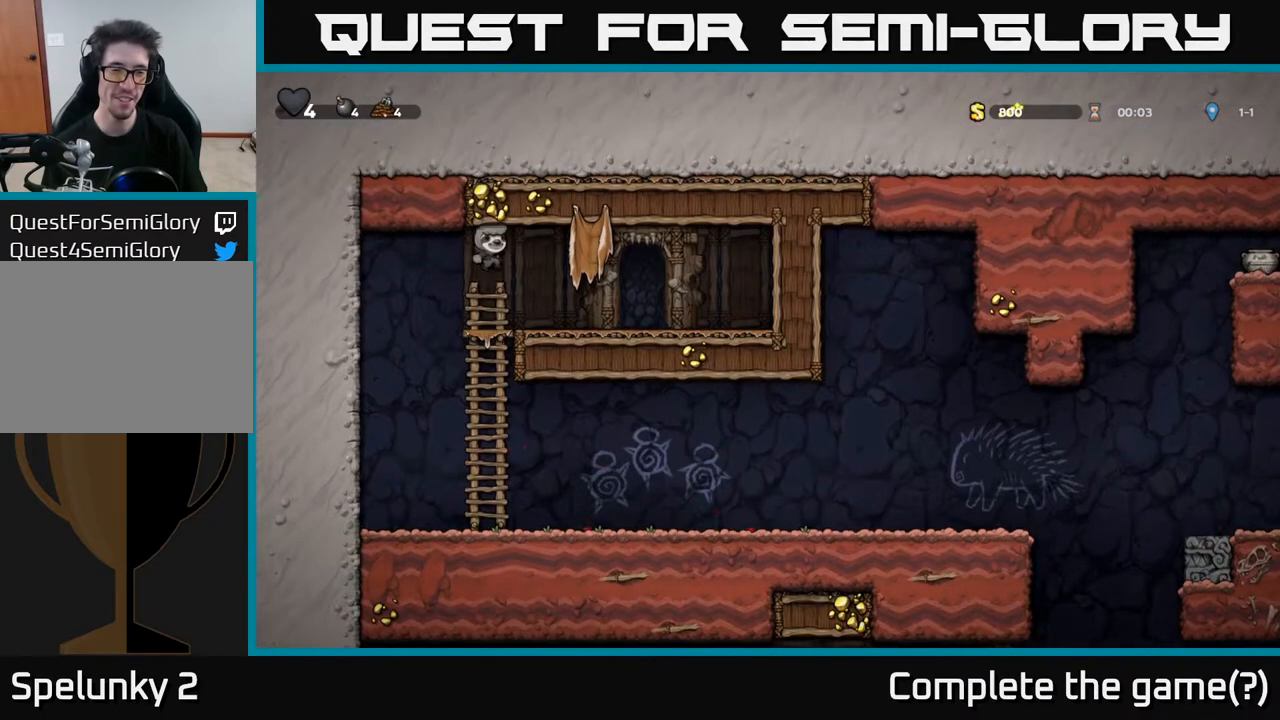
{"buttons": ["A", "DPAD_DOWN"], "left_stick": "center", "right_stick": "center", "events": [[350, "DPAD_DOWN", "down"], [400, "A", "down"]]}
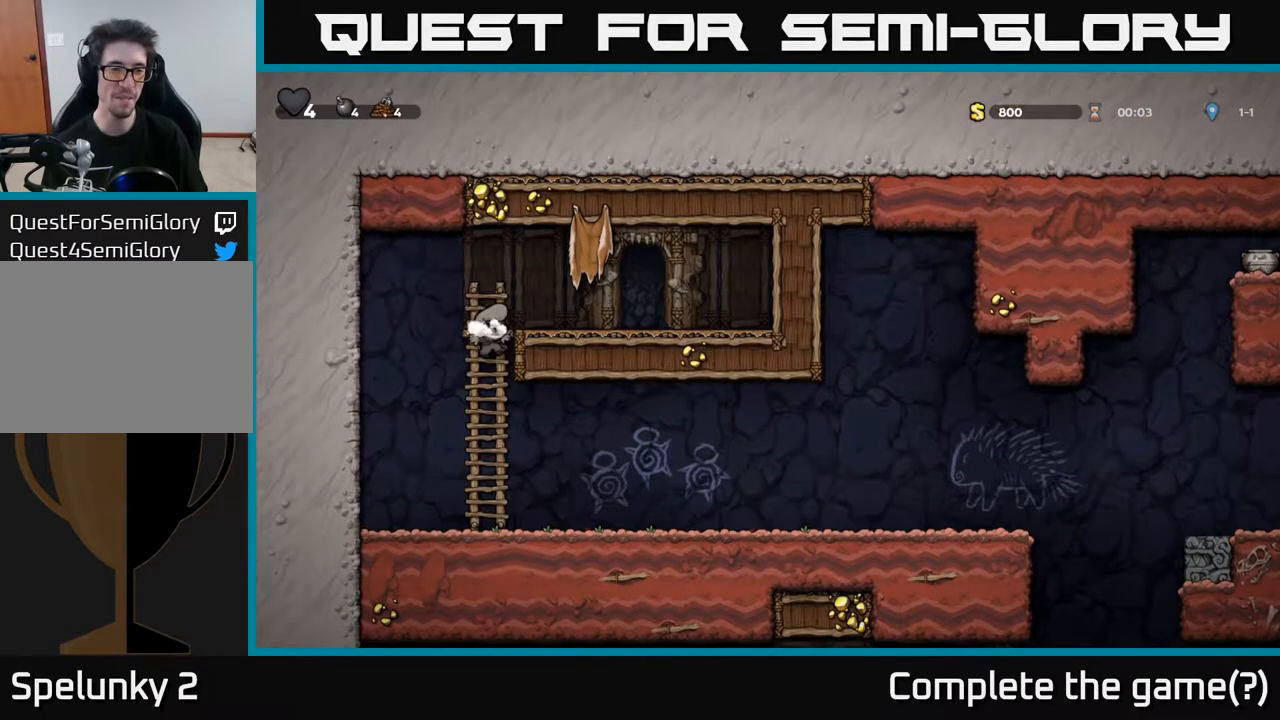
{"buttons": ["DPAD_RIGHT"], "left_stick": "center", "right_stick": "center", "events": [[100, "A", "up"], [167, "DPAD_DOWN", "up"], [433, "DPAD_RIGHT", "down"]]}
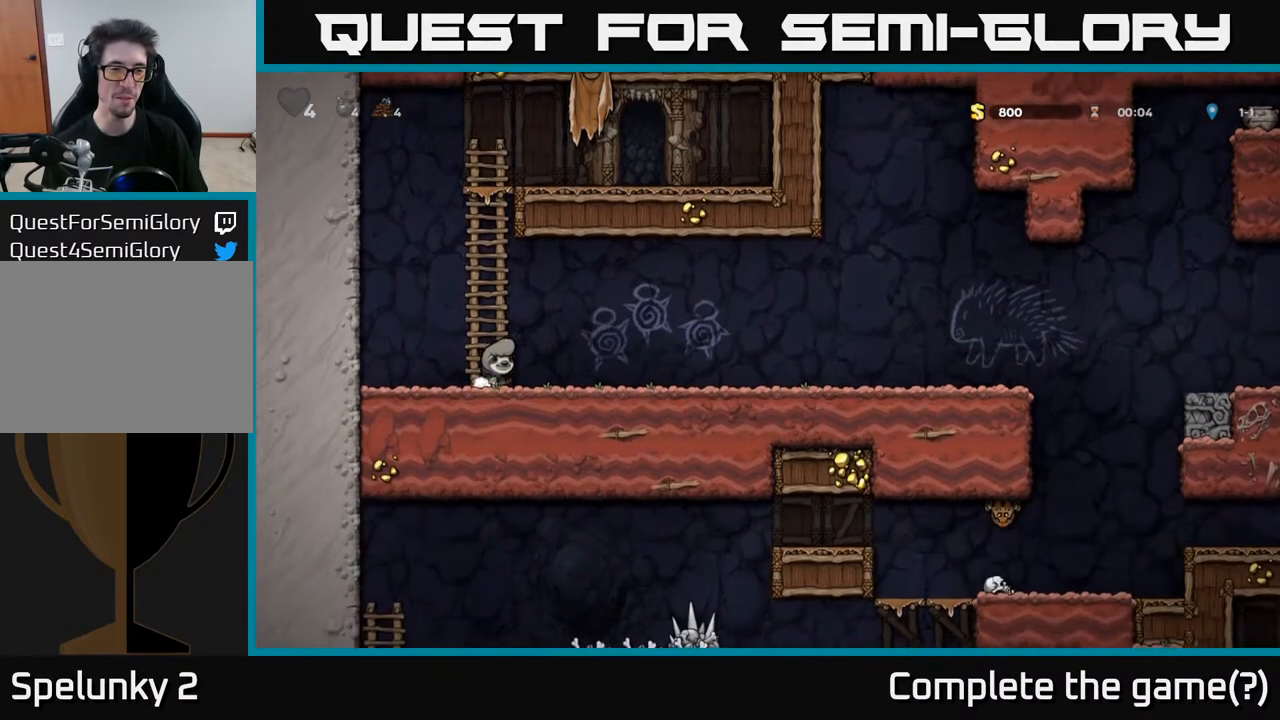
{"buttons": [], "left_stick": "center", "right_stick": "center", "events": [[67, "DPAD_RIGHT", "up"]]}
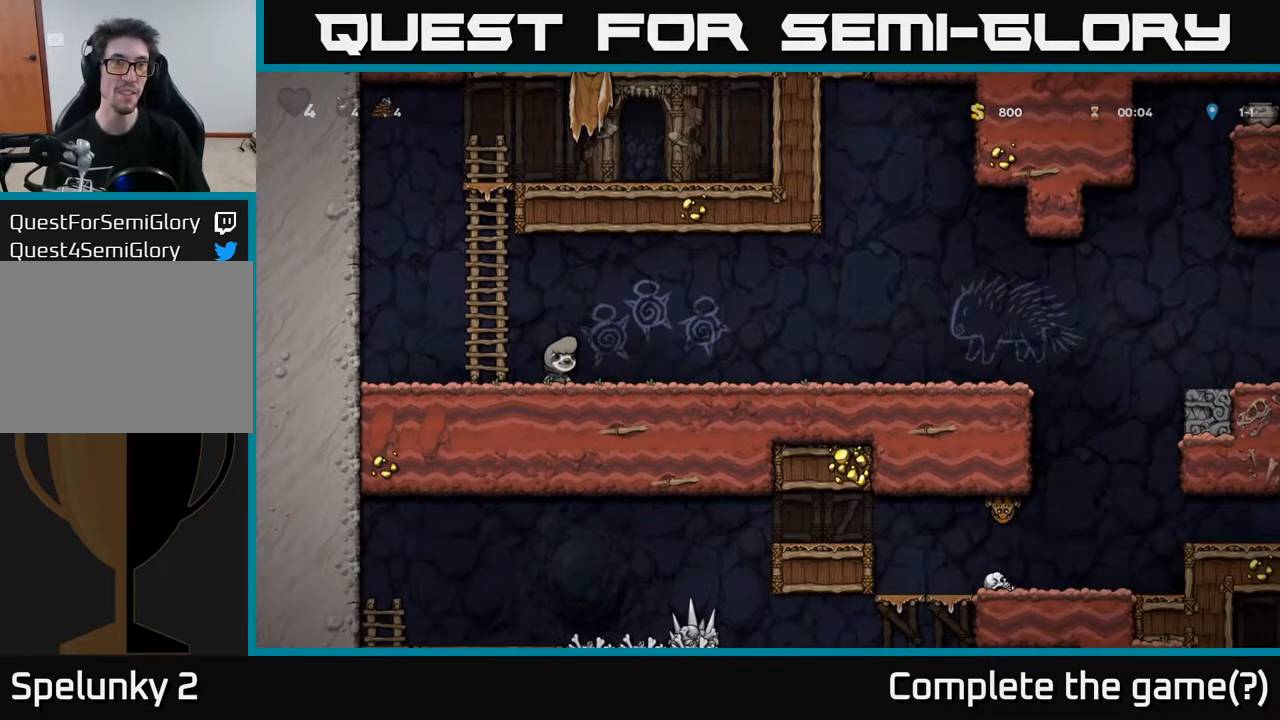
{"buttons": [], "left_stick": "center", "right_stick": "center", "events": []}
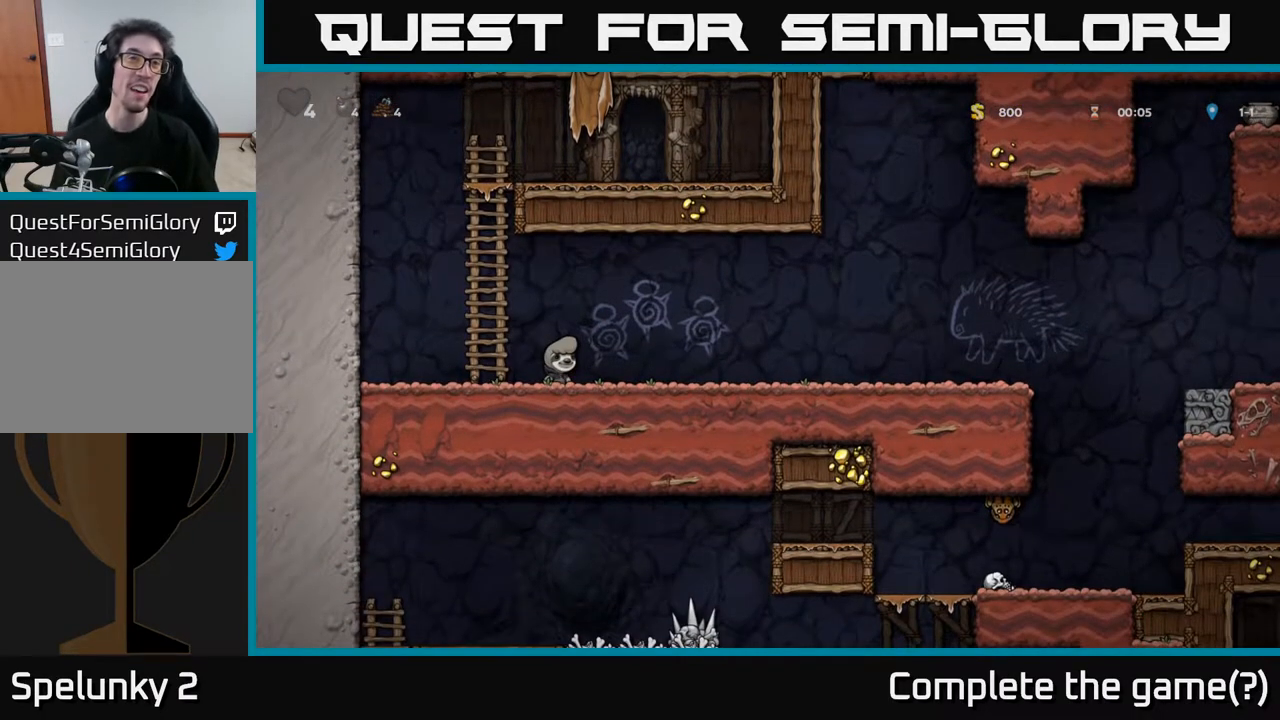
{"buttons": ["DPAD_RIGHT"], "left_stick": "center", "right_stick": "center", "events": [[433, "DPAD_RIGHT", "down"]]}
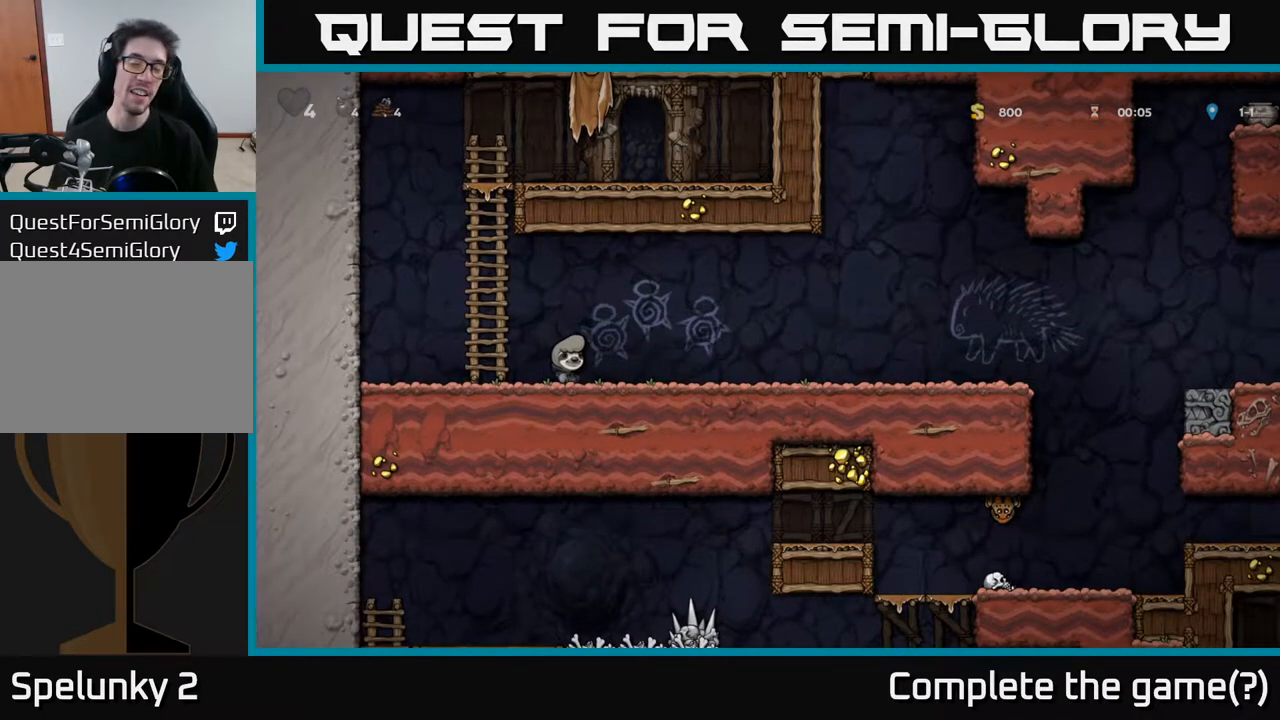
{"buttons": ["DPAD_RIGHT"], "left_stick": "center", "right_stick": "center", "events": []}
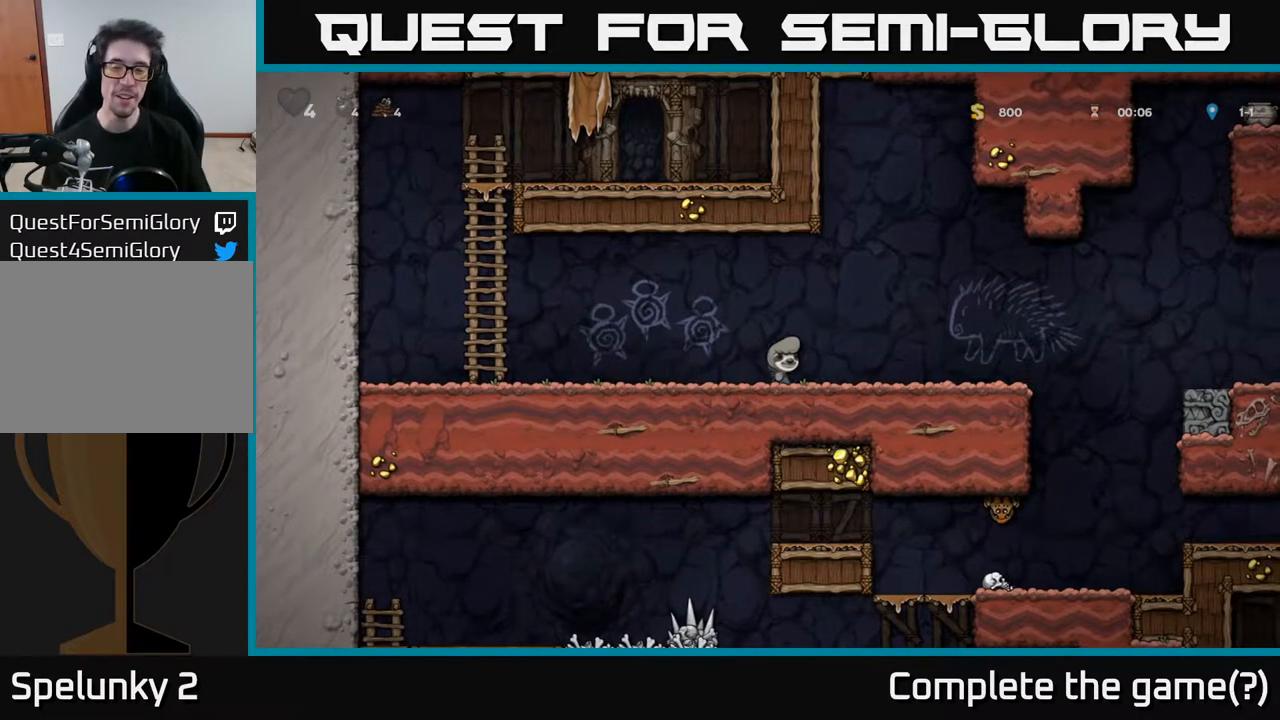
{"buttons": ["A", "DPAD_RIGHT"], "left_stick": "center", "right_stick": "center", "events": [[450, "A", "down"]]}
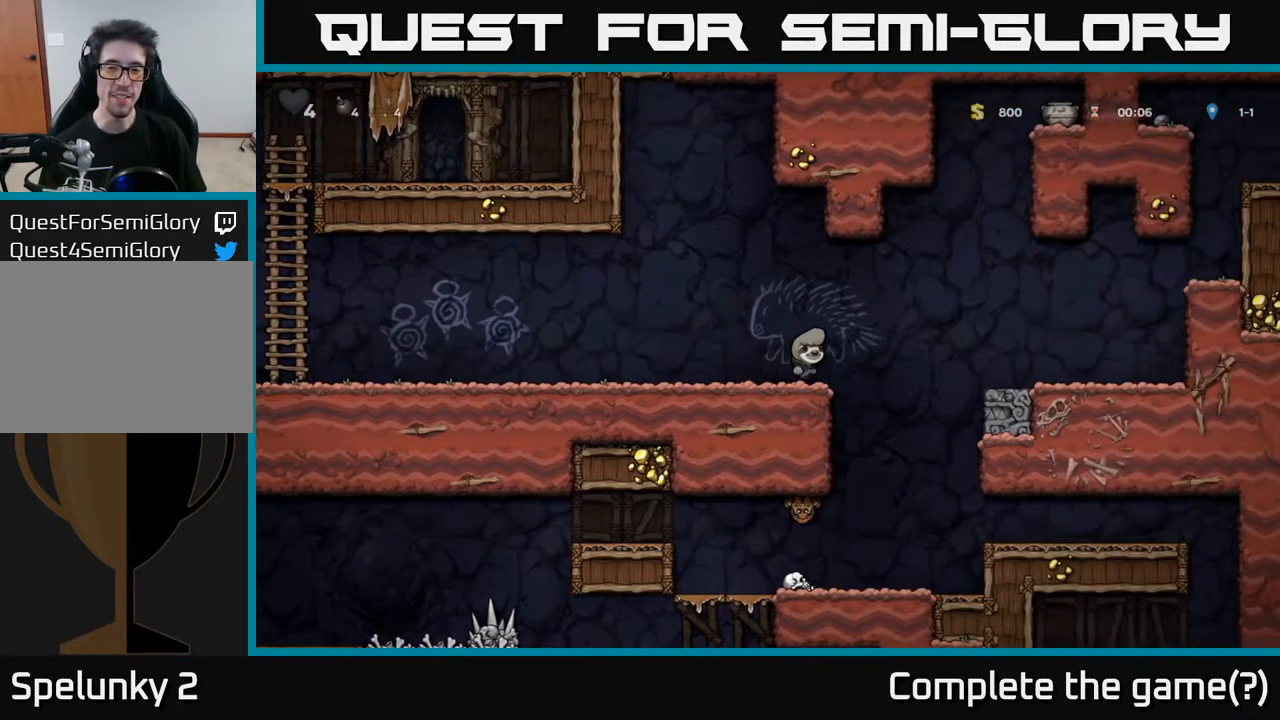
{"buttons": ["DPAD_RIGHT"], "left_stick": "center", "right_stick": "center", "events": [[167, "A", "up"]]}
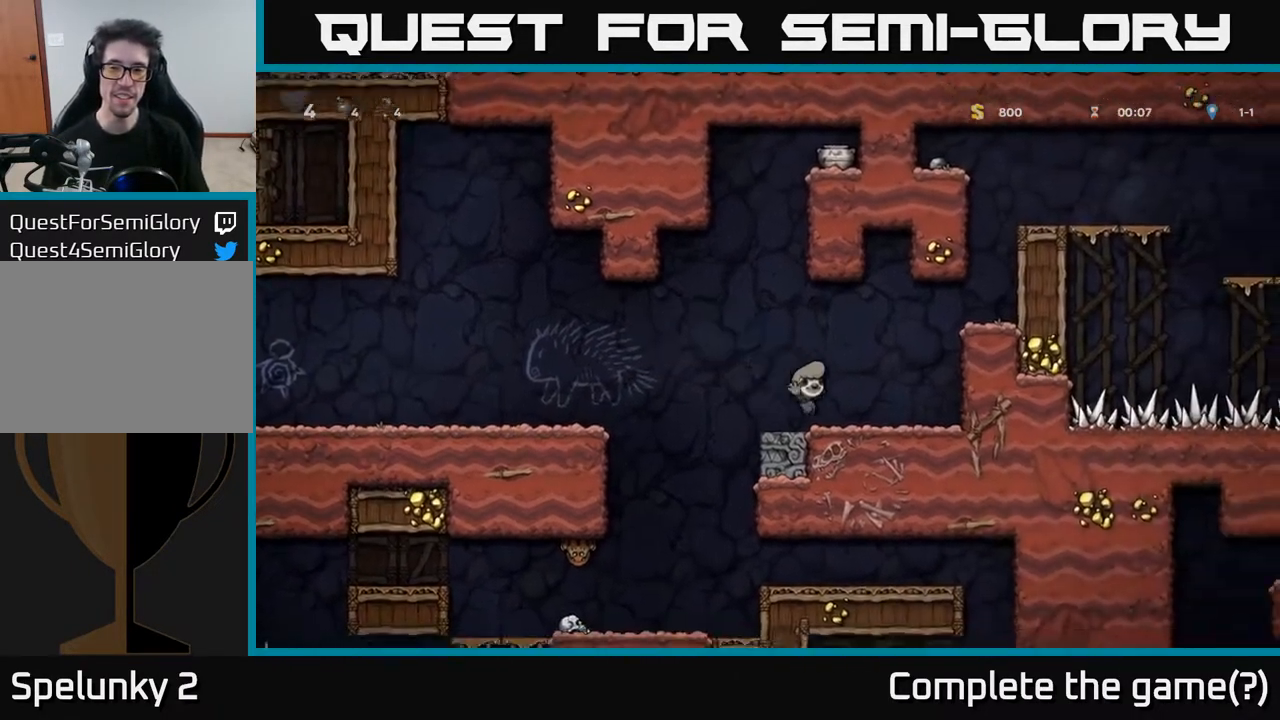
{"buttons": ["DPAD_RIGHT"], "left_stick": "center", "right_stick": "center", "events": [[167, "A", "down"], [350, "A", "up"]]}
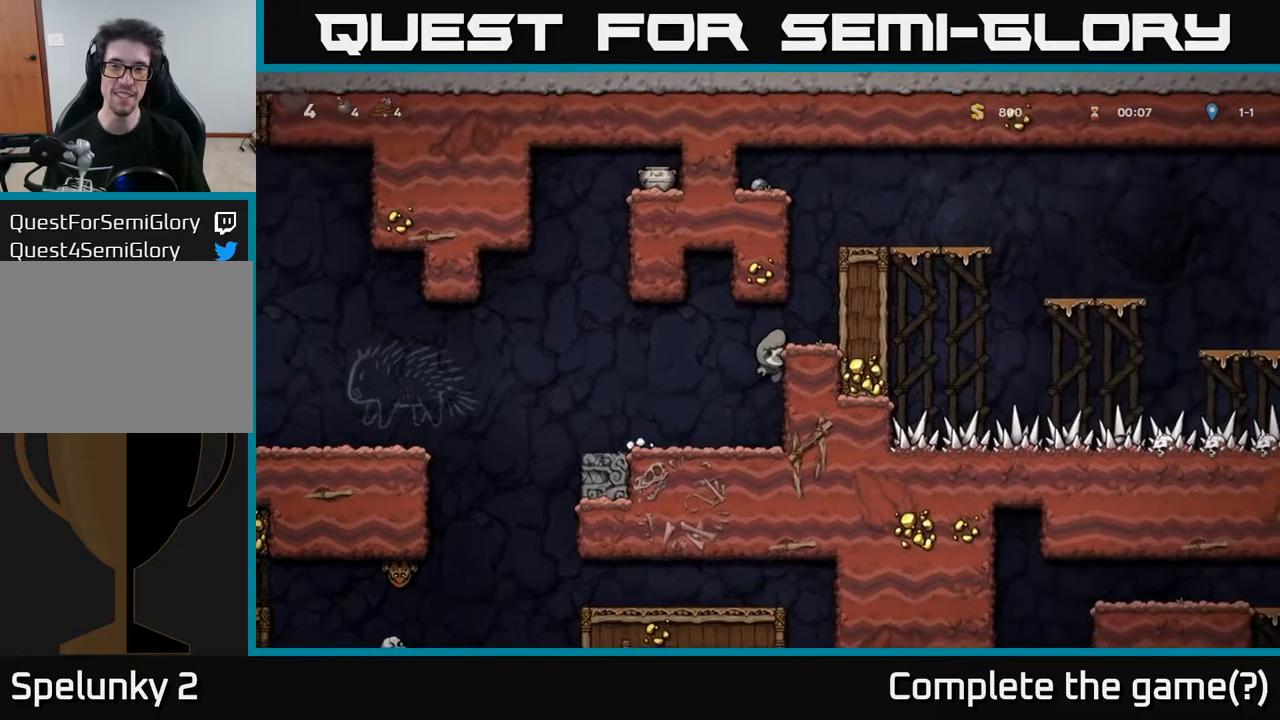
{"buttons": ["A"], "left_stick": "center", "right_stick": "center", "events": [[33, "A", "down"], [167, "A", "up"], [350, "DPAD_RIGHT", "up"], [467, "A", "down"]]}
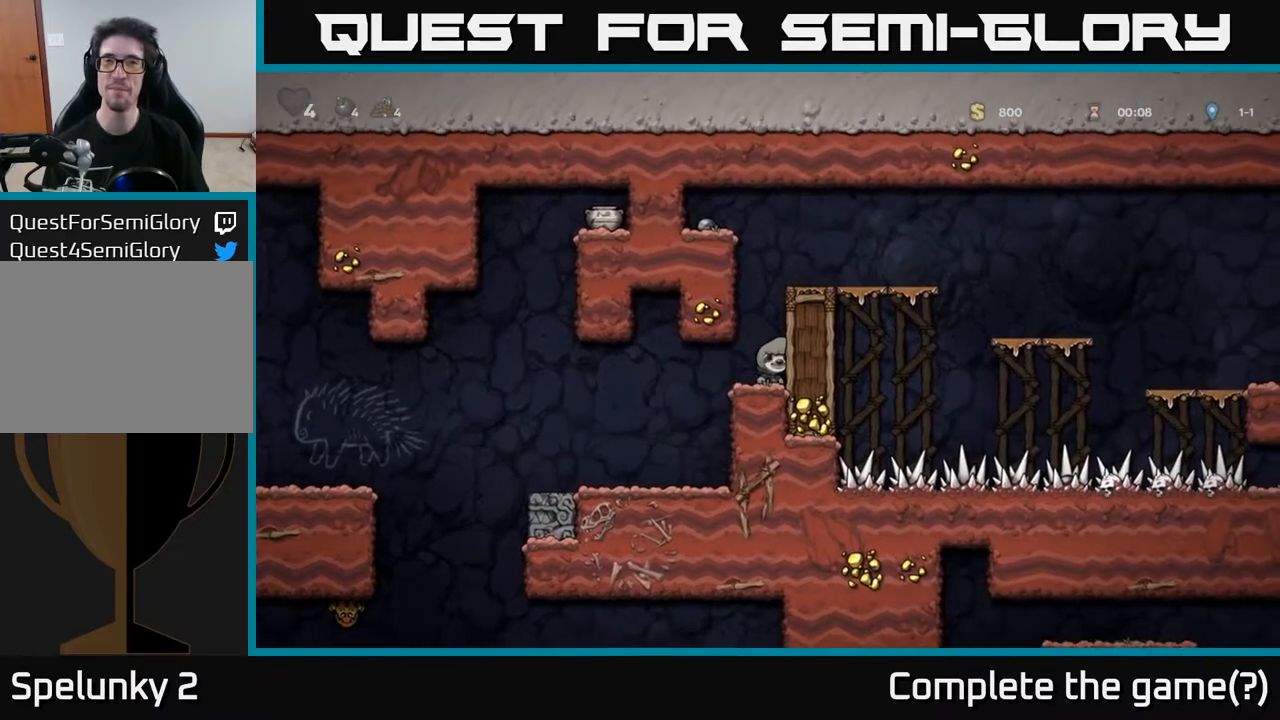
{"buttons": ["DPAD_RIGHT"], "left_stick": "center", "right_stick": "center", "events": [[83, "DPAD_RIGHT", "down"], [117, "A", "up"], [350, "A", "down"], [433, "A", "up"]]}
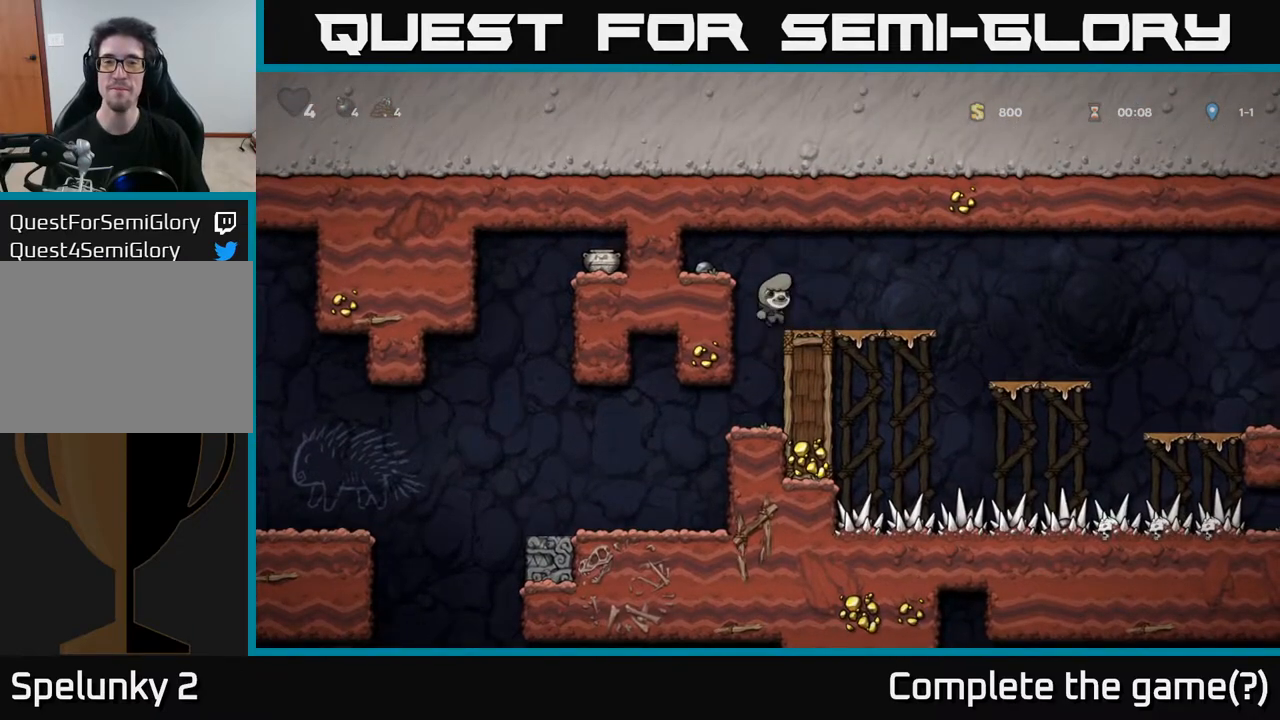
{"buttons": ["DPAD_LEFT"], "left_stick": "center", "right_stick": "center", "events": [[50, "DPAD_RIGHT", "up"], [233, "DPAD_LEFT", "down"], [317, "A", "down"], [500, "A", "up"]]}
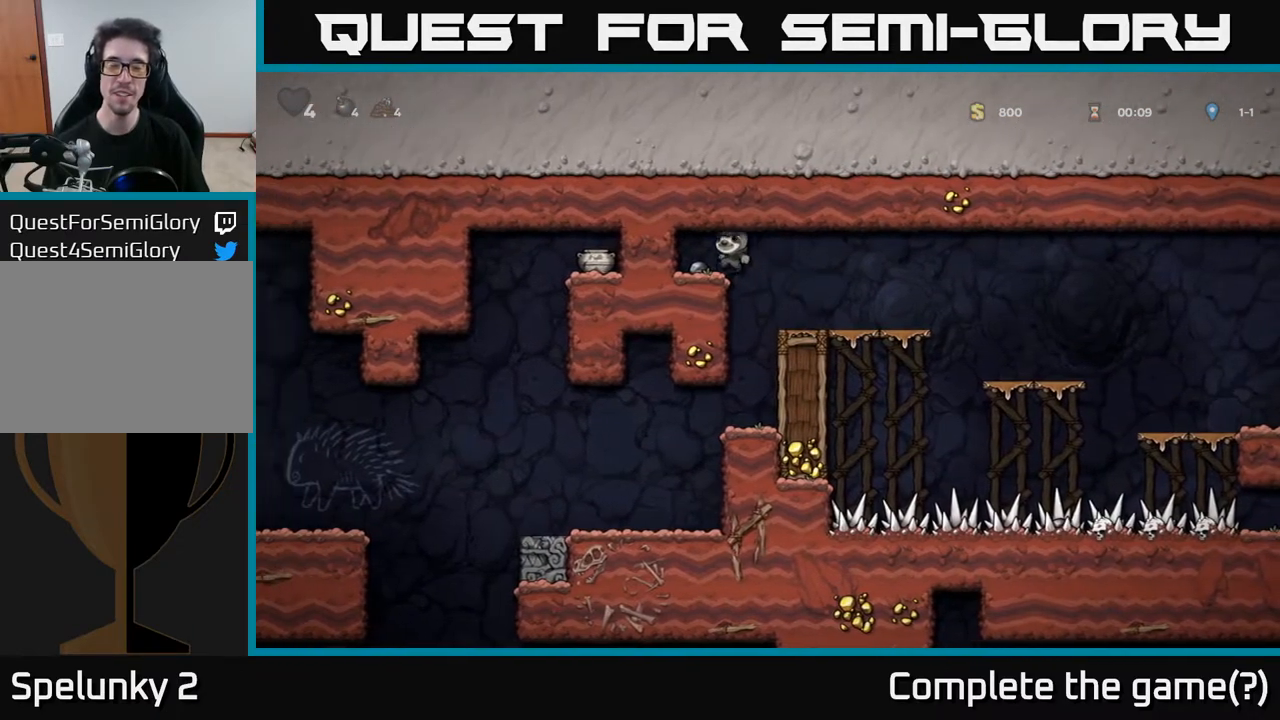
{"buttons": ["DPAD_RIGHT"], "left_stick": "center", "right_stick": "center", "events": [[67, "DPAD_LEFT", "up"], [200, "DPAD_DOWN", "down"], [300, "X", "down"], [417, "DPAD_DOWN", "up"], [467, "X", "up"], [483, "DPAD_RIGHT", "down"]]}
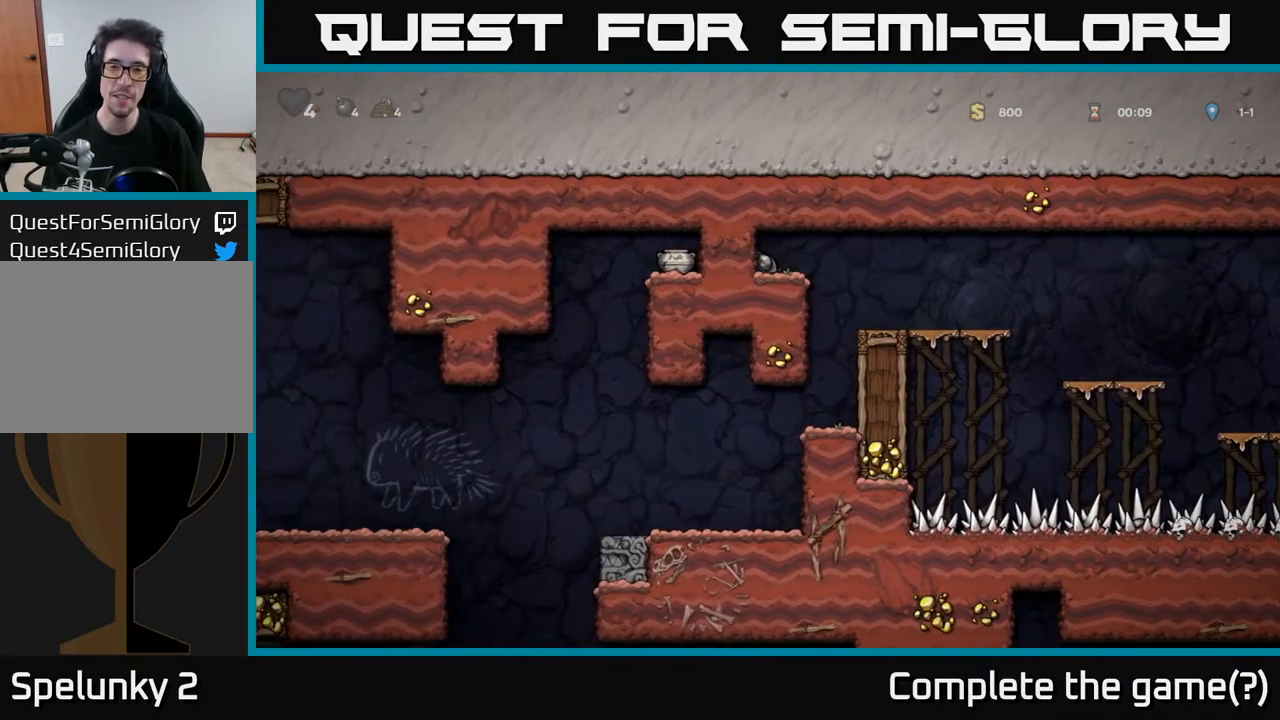
{"buttons": ["DPAD_RIGHT"], "left_stick": "center", "right_stick": "center", "events": []}
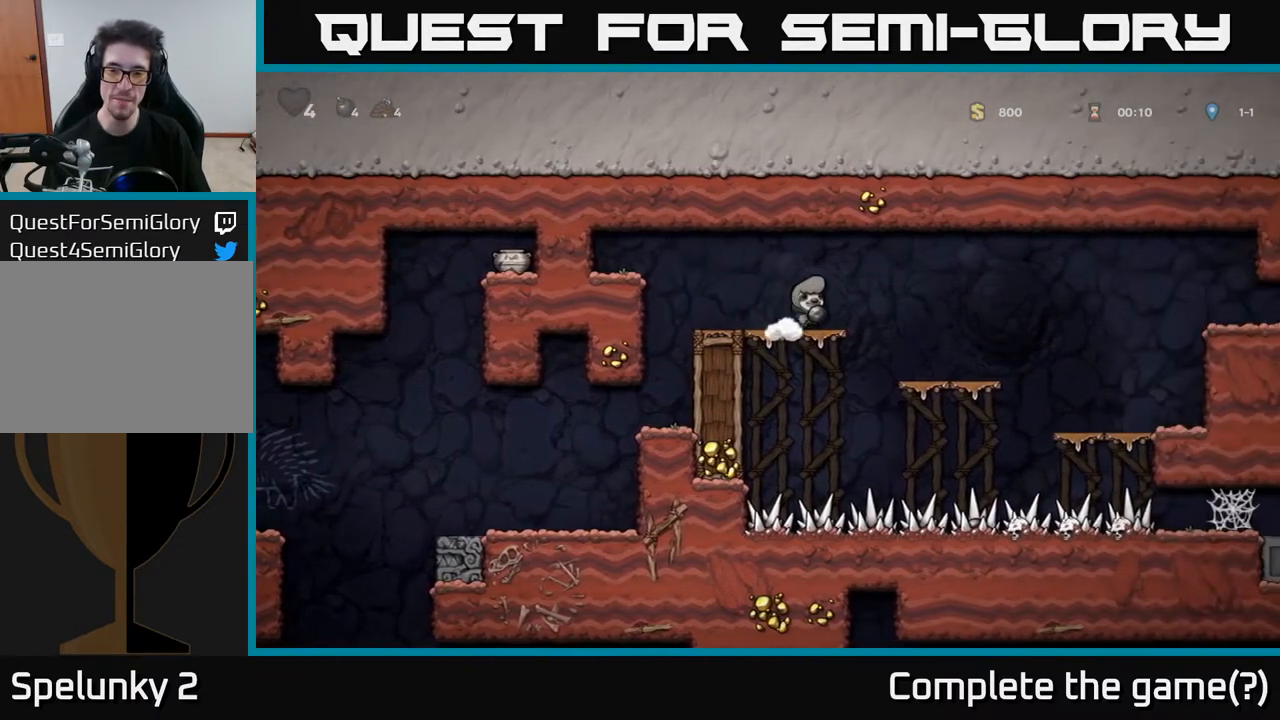
{"buttons": ["DPAD_RIGHT"], "left_stick": "center", "right_stick": "center", "events": [[17, "A", "down"], [167, "A", "up"], [167, "DPAD_RIGHT", "up"], [483, "DPAD_RIGHT", "down"]]}
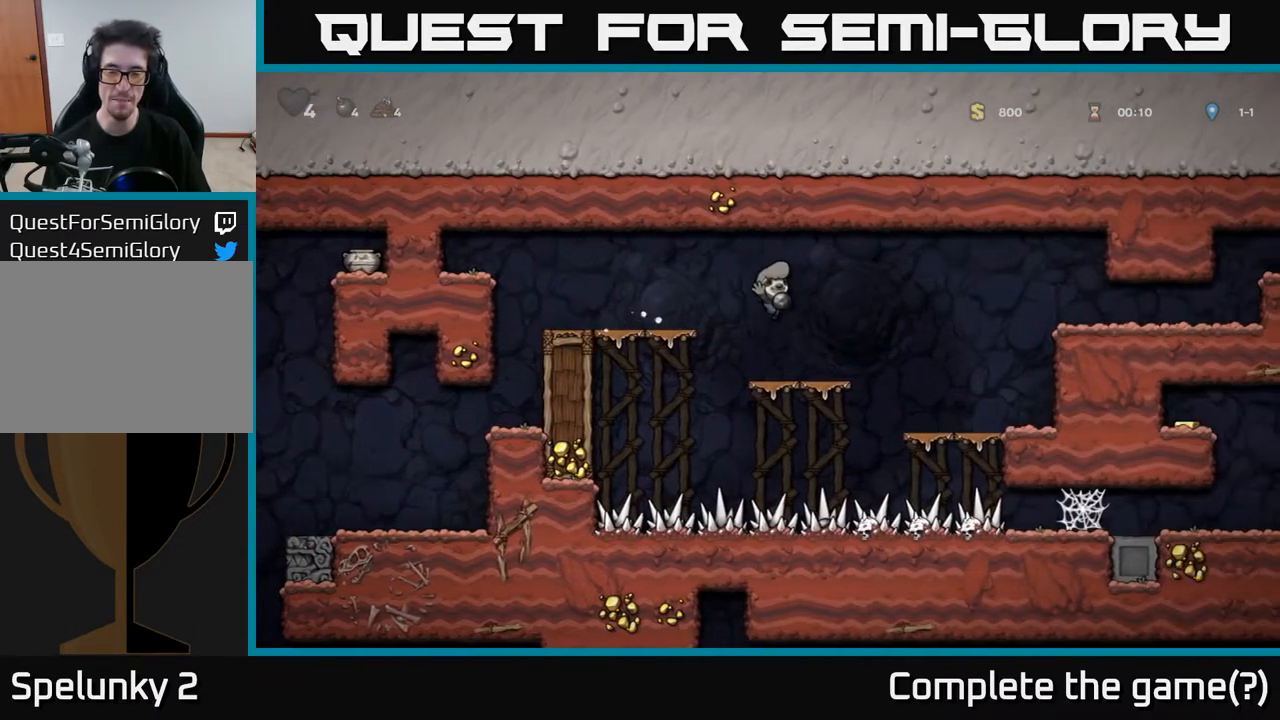
{"buttons": ["A", "DPAD_RIGHT"], "left_stick": "center", "right_stick": "center", "events": [[167, "A", "down"]]}
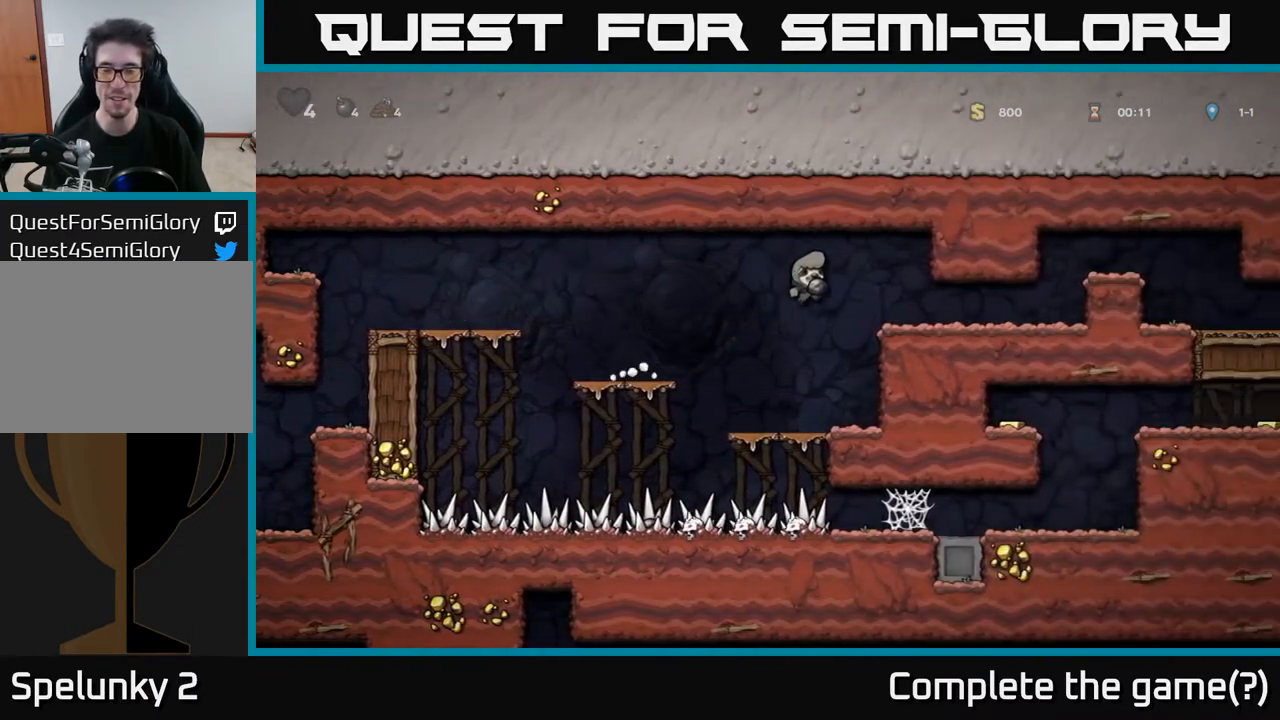
{"buttons": ["DPAD_RIGHT"], "left_stick": "center", "right_stick": "center", "events": [[33, "A", "up"], [300, "A", "down"], [467, "A", "up"]]}
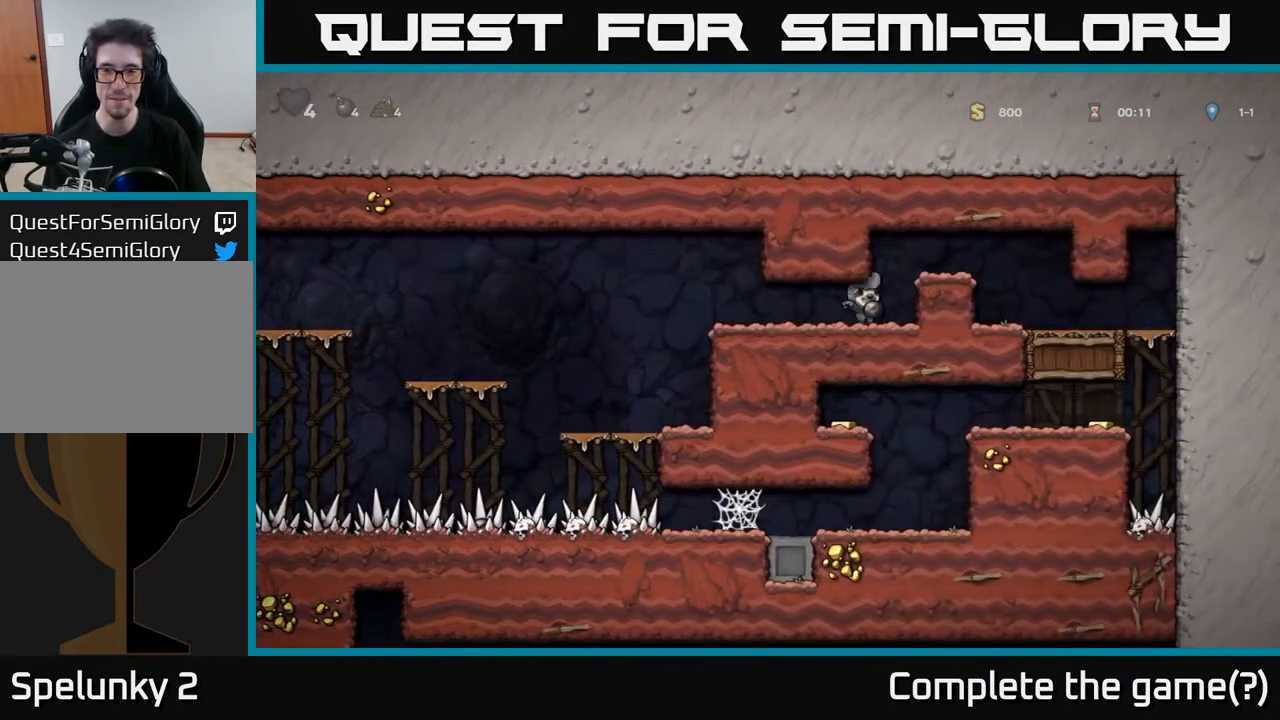
{"buttons": [], "left_stick": "center", "right_stick": "center", "events": [[200, "A", "down"], [250, "DPAD_RIGHT", "up"], [300, "DPAD_LEFT", "down"], [333, "A", "up"], [467, "DPAD_LEFT", "up"]]}
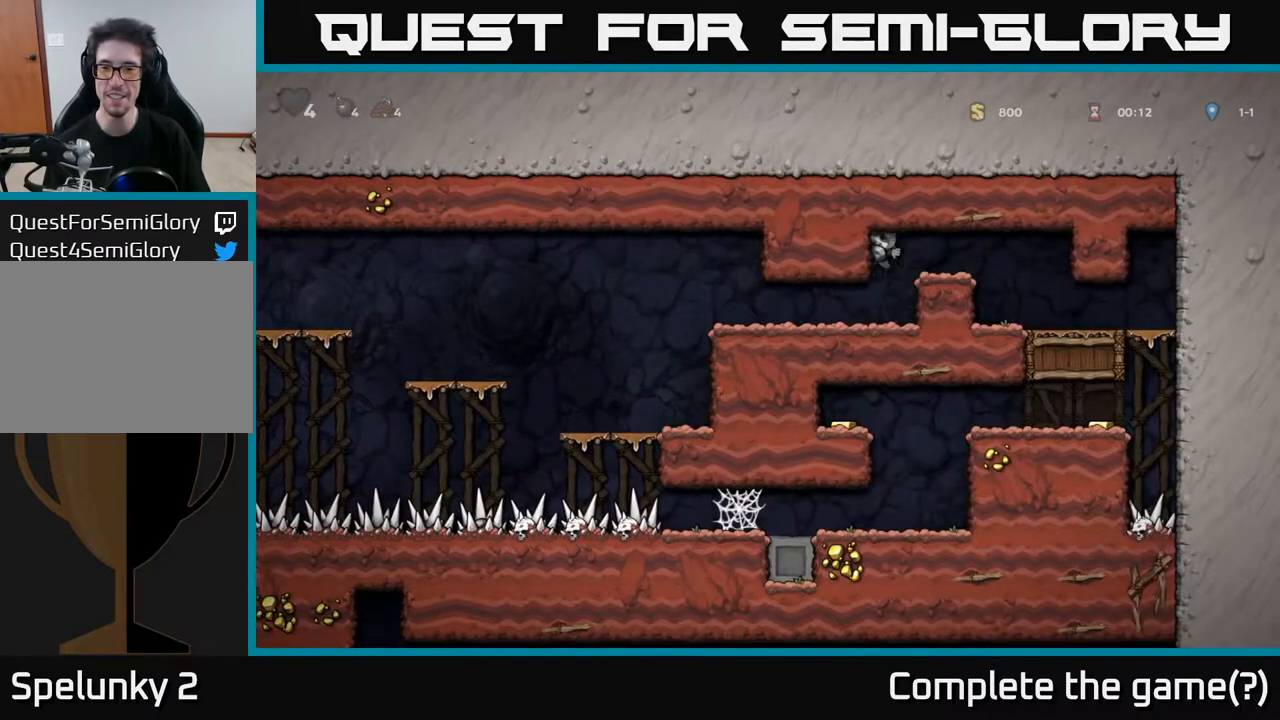
{"buttons": ["DPAD_LEFT"], "left_stick": "center", "right_stick": "center", "events": [[300, "DPAD_LEFT", "down"]]}
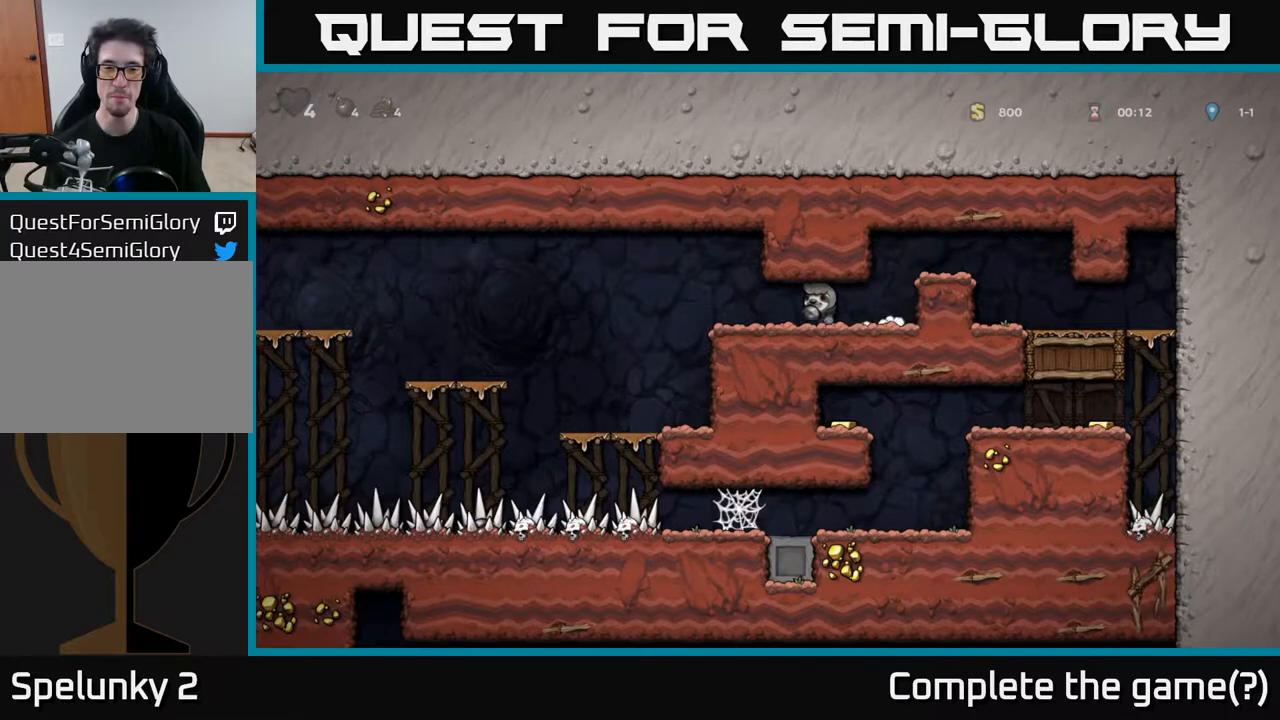
{"buttons": [], "left_stick": "center", "right_stick": "center", "events": [[350, "DPAD_LEFT", "up"]]}
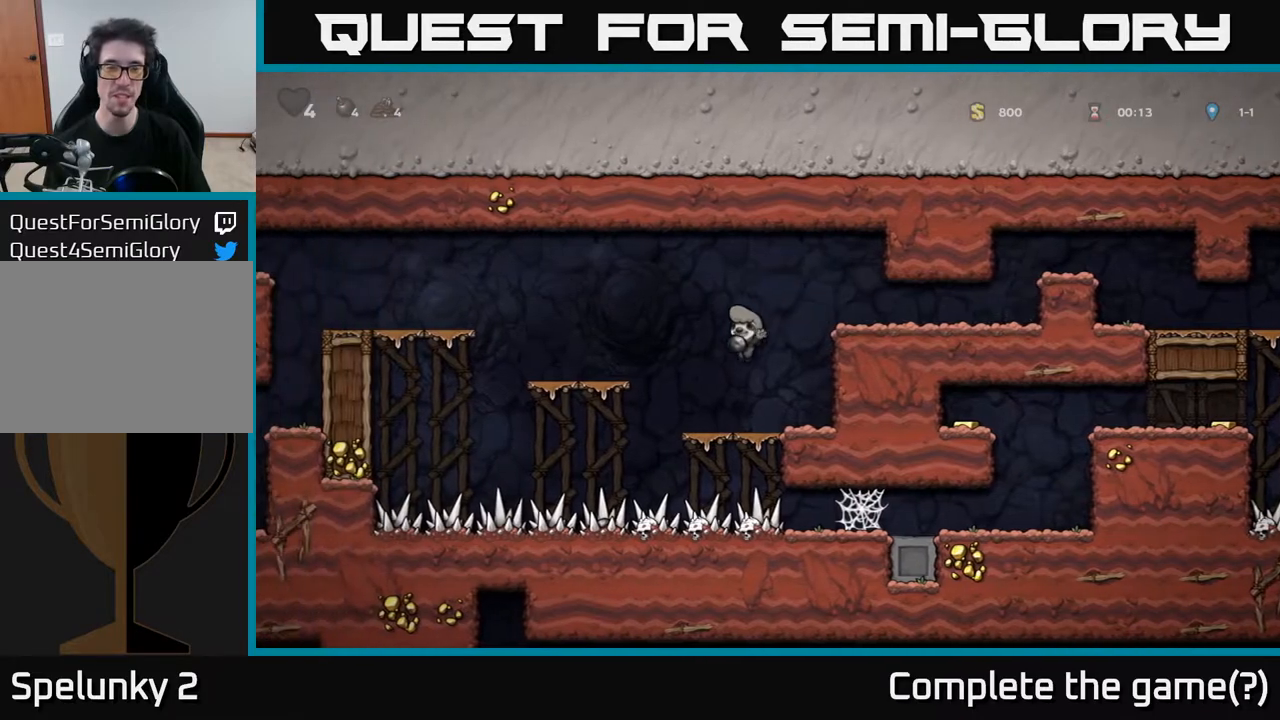
{"buttons": ["A", "DPAD_LEFT"], "left_stick": "center", "right_stick": "center", "events": [[283, "A", "down"], [317, "DPAD_LEFT", "down"]]}